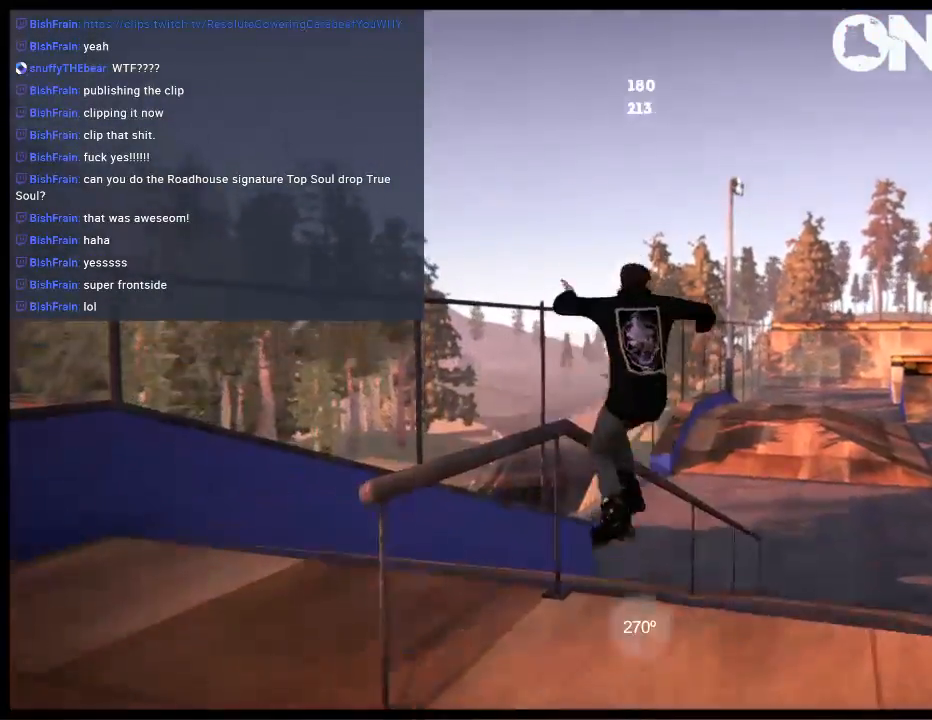
Gameplay with a controller (Xbox layout); each line is a JSON object with the inputs held at the frame after it. "events" lists button and stick changes between this image and that frame as [ms after this image, input, new state], when the widget could be followed in between. Not read: L3 R3.
{"buttons": [], "left_stick": "center", "right_stick": "center", "events": [[400, "R1", "up"], [433, "left_stick", "center"], [433, "right_stick", "center"]]}
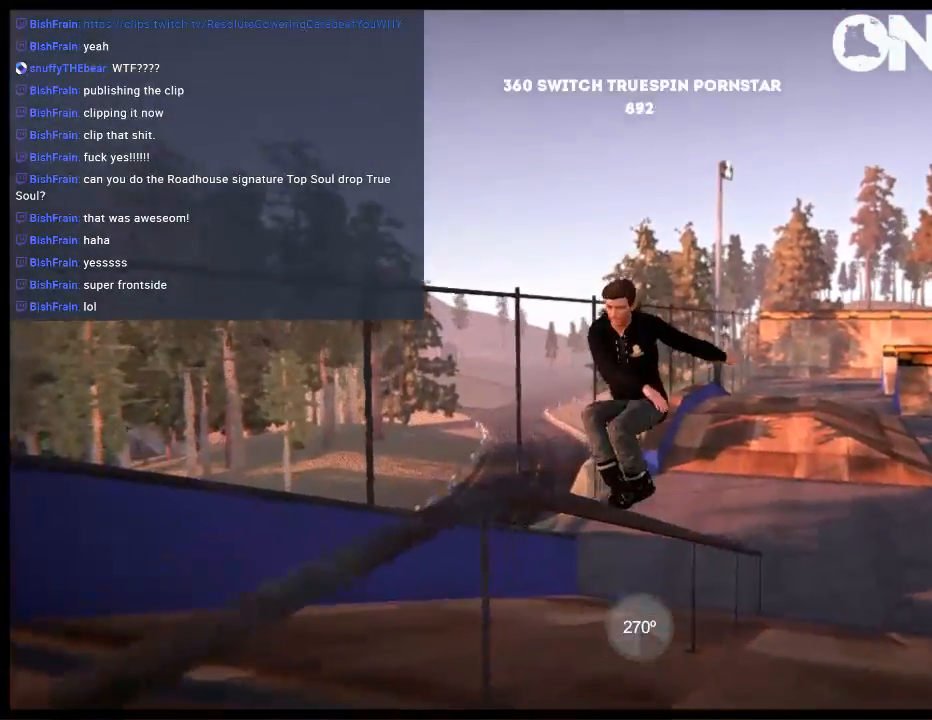
{"buttons": [], "left_stick": "center", "right_stick": "up", "events": [[67, "R2", "down"], [67, "right_stick", "up"], [100, "R1", "down"], [100, "left_stick", "down-right"], [167, "R2", "up"], [483, "R1", "up"], [483, "left_stick", "center"]]}
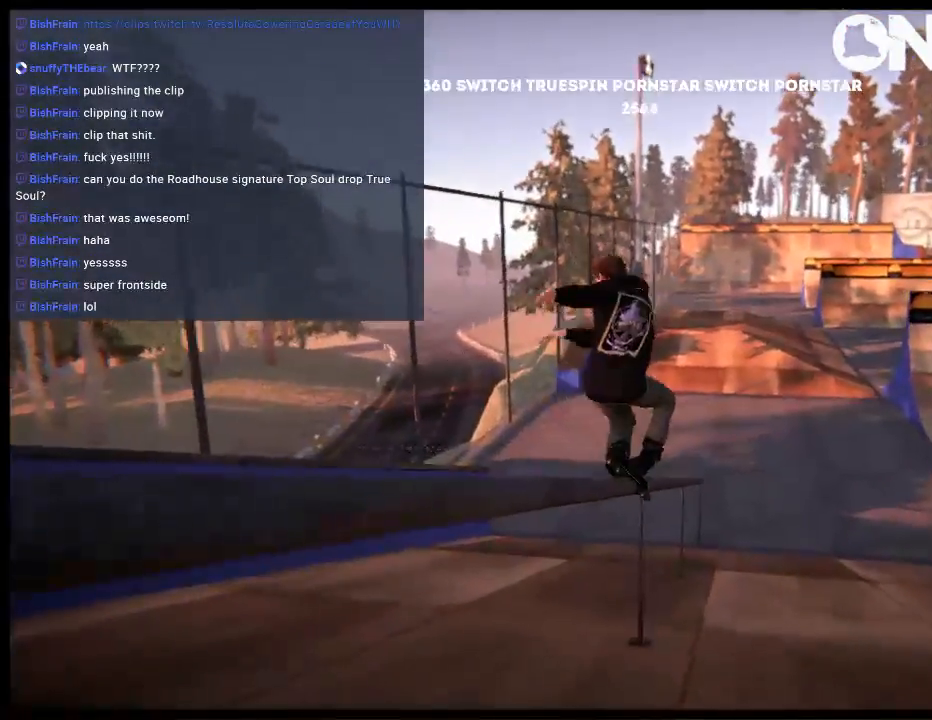
{"buttons": [], "left_stick": "center", "right_stick": "center", "events": [[17, "right_stick", "center"], [350, "DPAD_LEFT", "down"], [450, "DPAD_LEFT", "up"]]}
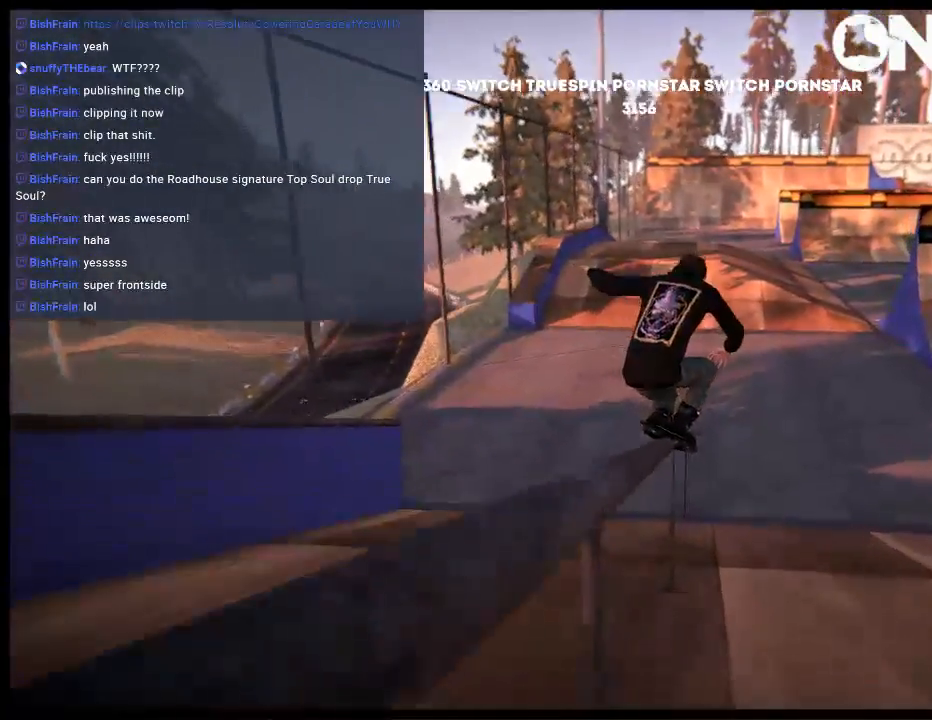
{"buttons": ["R1"], "left_stick": "center", "right_stick": "center", "events": [[17, "R1", "down"], [17, "right_stick", "up"], [117, "left_stick", "up-right"], [383, "left_stick", "center"], [417, "right_stick", "center"]]}
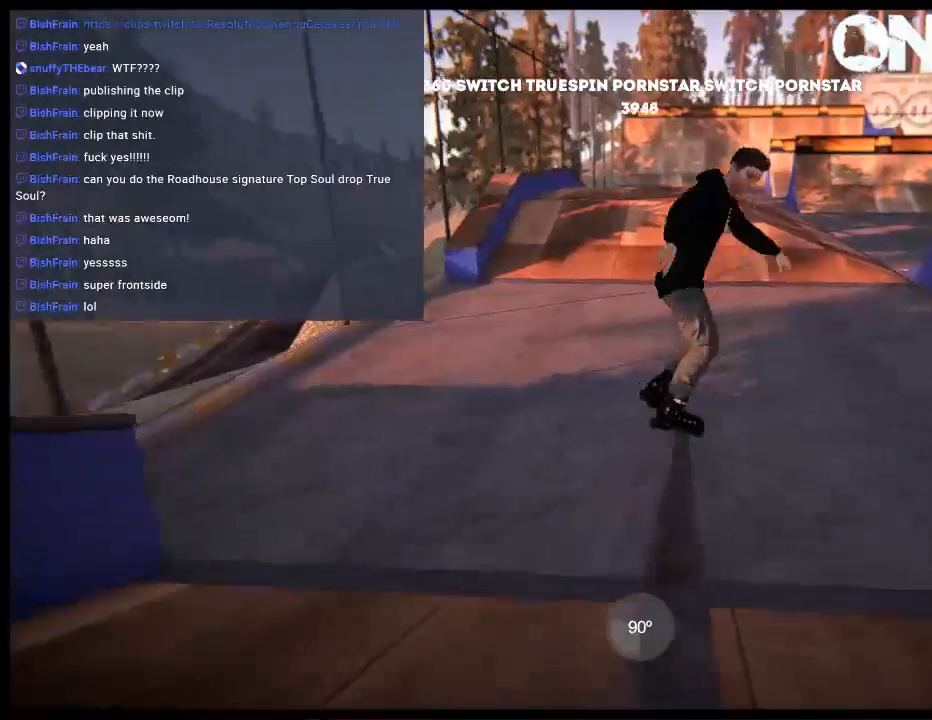
{"buttons": [], "left_stick": "center", "right_stick": "center", "events": [[500, "R1", "up"]]}
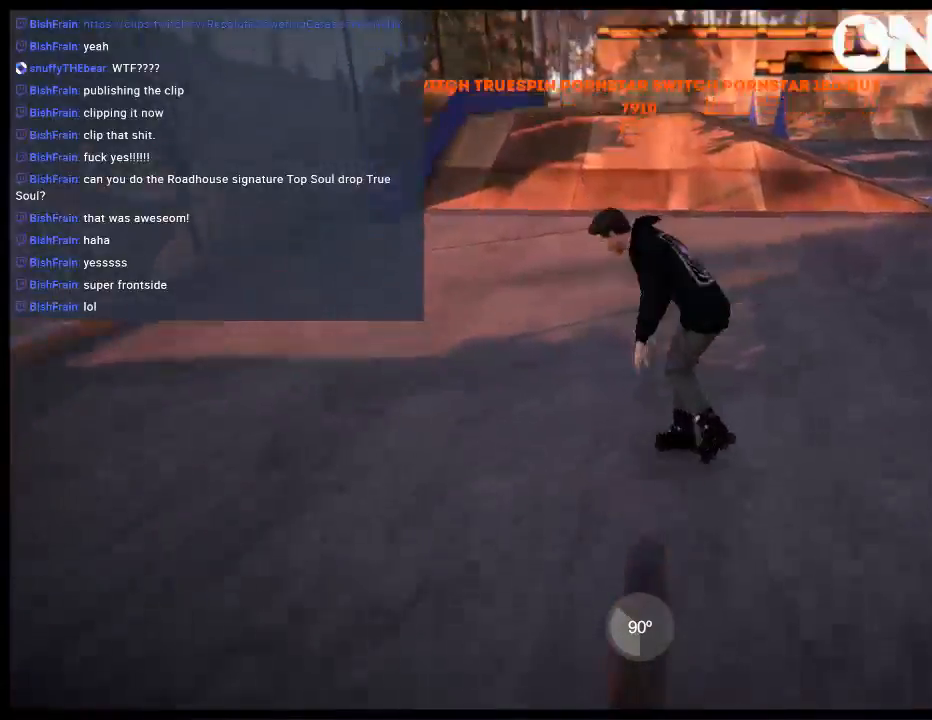
{"buttons": [], "left_stick": "right", "right_stick": "center", "events": [[267, "left_stick", "right"]]}
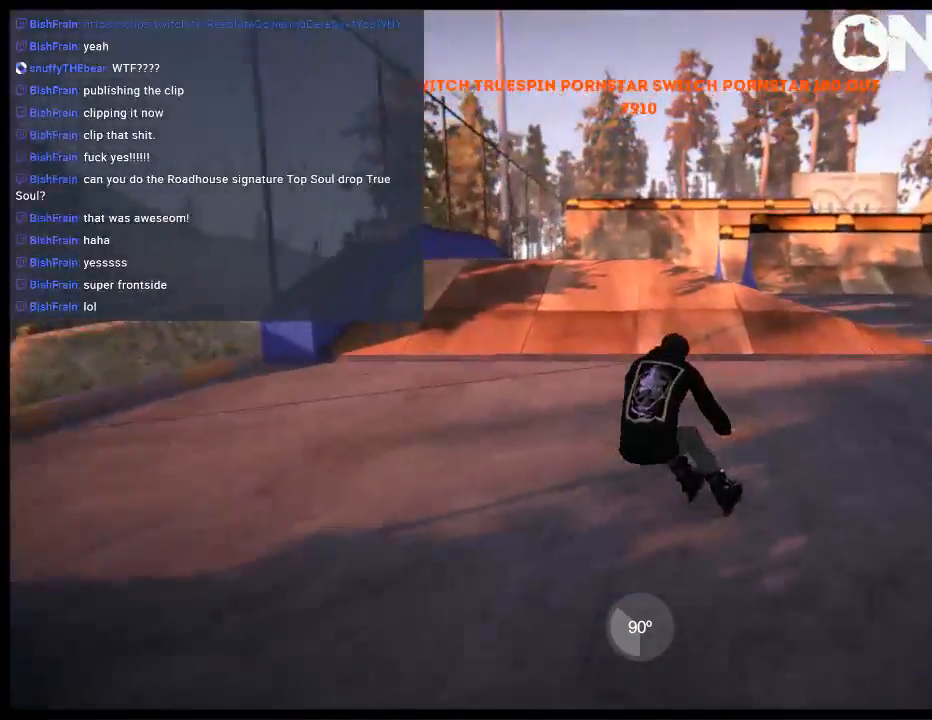
{"buttons": [], "left_stick": "center", "right_stick": "center", "events": [[300, "START", "down"], [367, "left_stick", "center"], [433, "START", "up"]]}